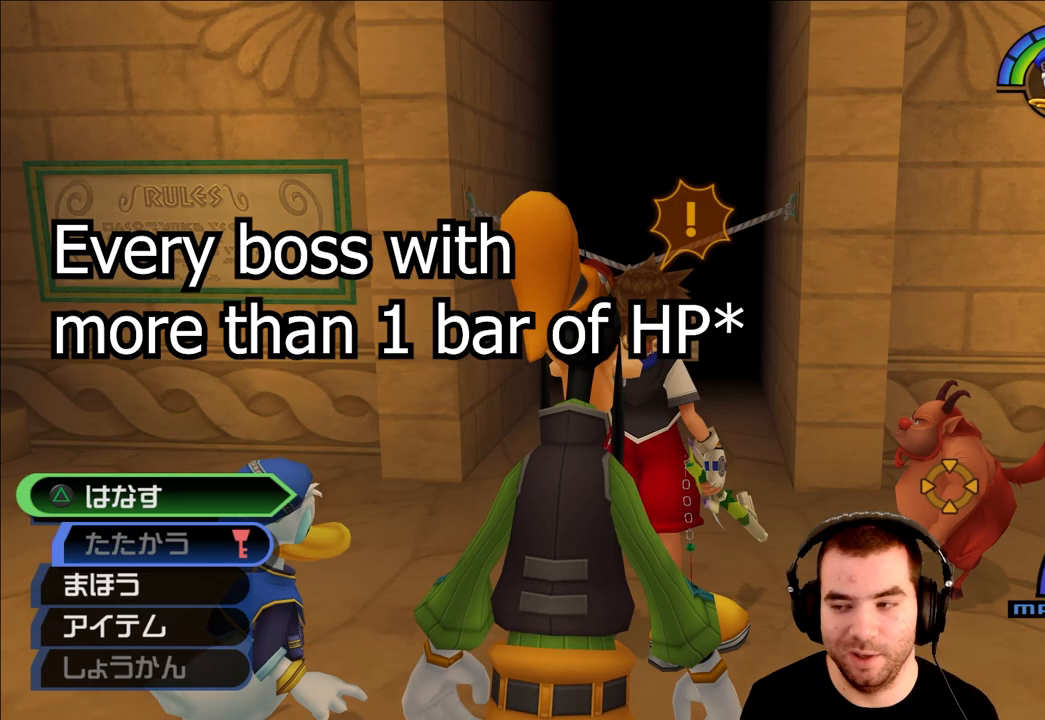
Gameplay with a controller (PlayStation layout); each line is a JSON object with the inputs held at the frame after it. "events" lists button and stick changes between this image and that frame as [ms after this image, input, new state], when the widget could be followed in between.
{"buttons": [], "left_stick": "center", "right_stick": "center", "events": []}
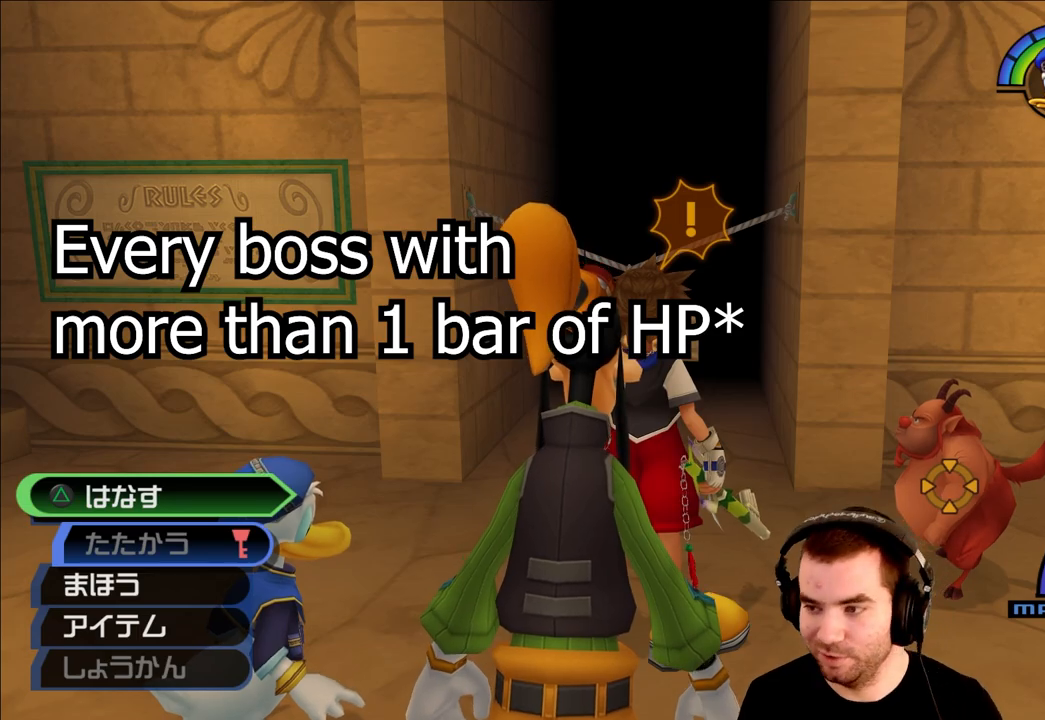
{"buttons": [], "left_stick": "down-left", "right_stick": "left", "events": [[417, "left_stick", "down-left"], [417, "right_stick", "left"]]}
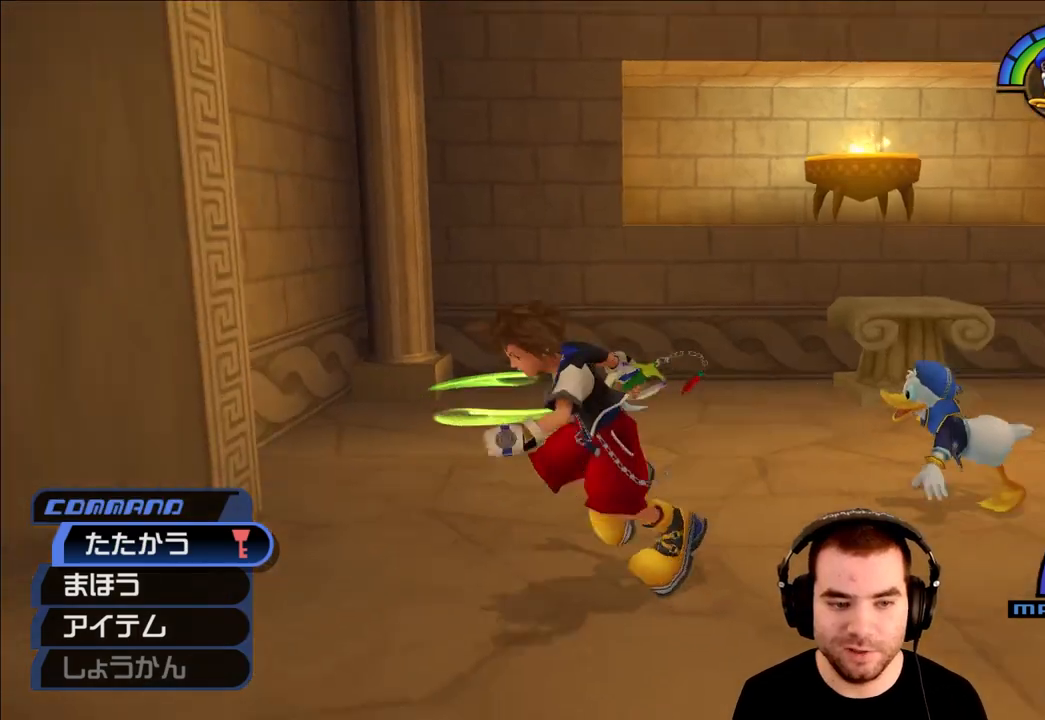
{"buttons": ["L3"], "left_stick": "up", "right_stick": "center", "events": [[50, "left_stick", "left"], [167, "left_stick", "up-left"], [250, "L3", "down"], [333, "left_stick", "up"], [333, "right_stick", "center"]]}
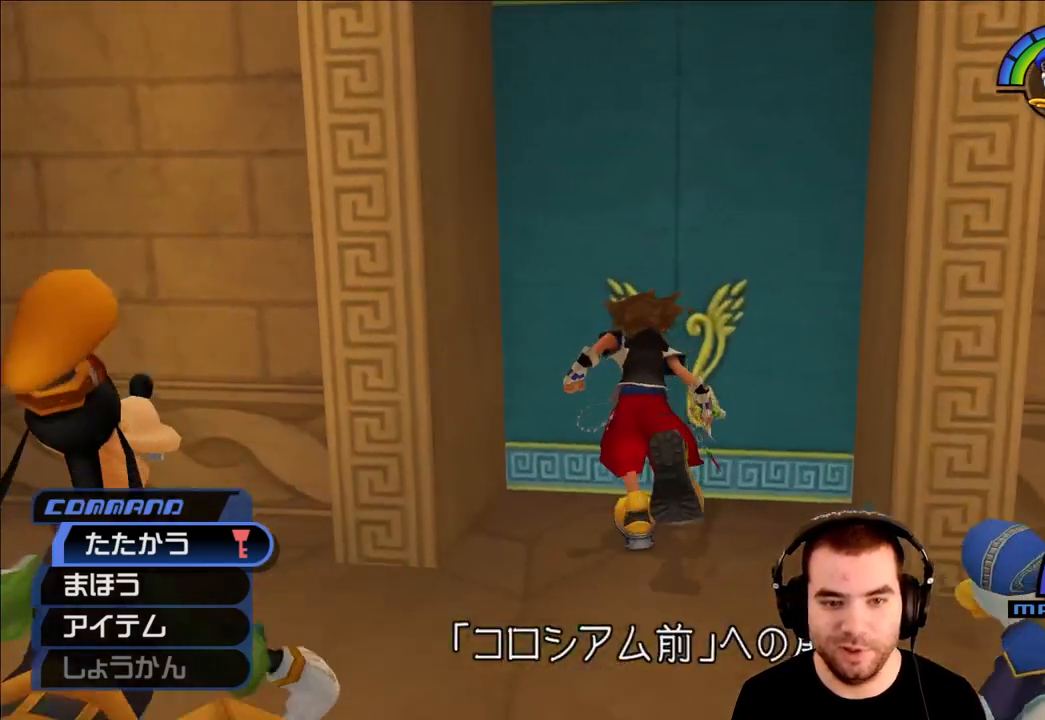
{"buttons": [], "left_stick": "up", "right_stick": "center", "events": [[200, "L3", "up"], [317, "left_stick", "center"], [400, "left_stick", "up"]]}
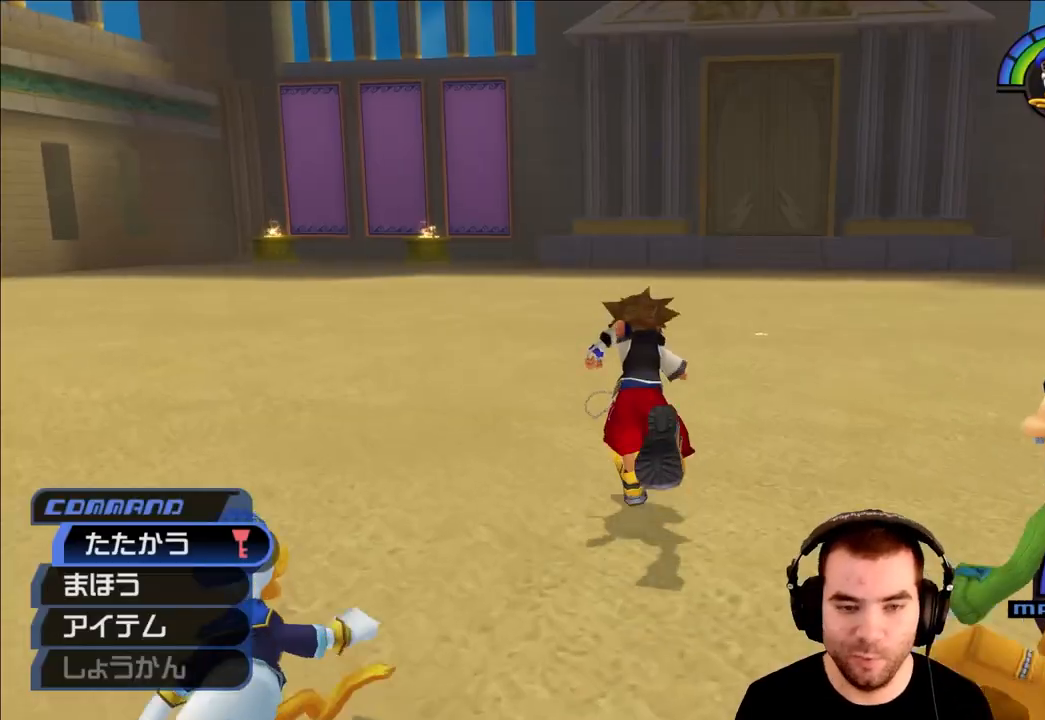
{"buttons": [], "left_stick": "center", "right_stick": "center", "events": [[150, "left_stick", "center"]]}
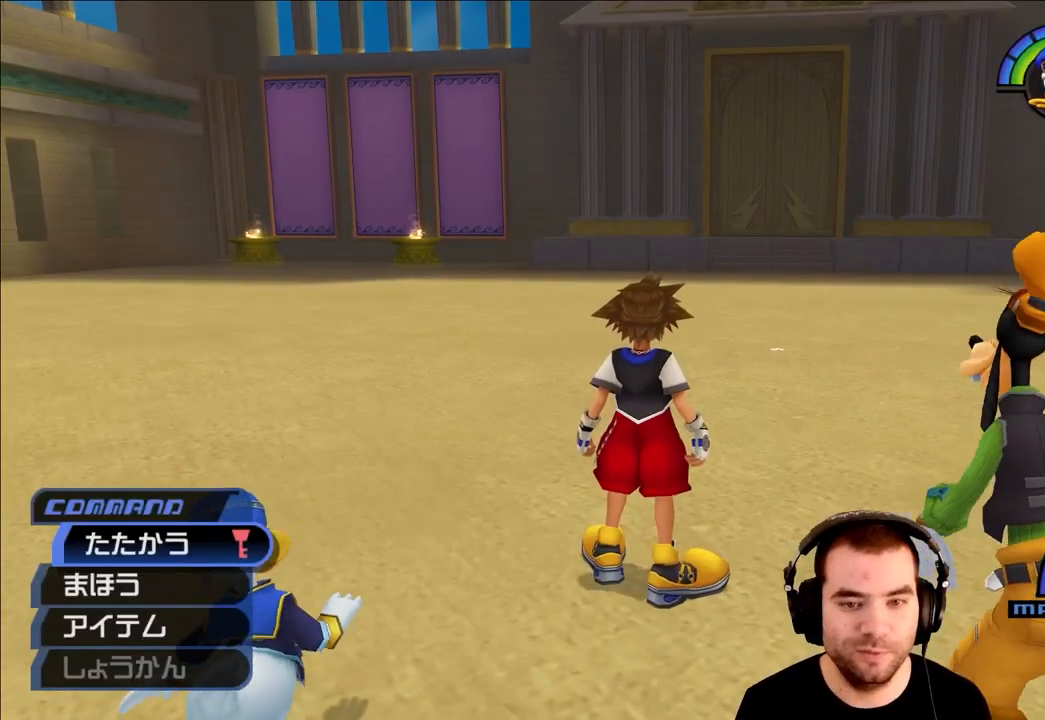
{"buttons": [], "left_stick": "center", "right_stick": "center", "events": []}
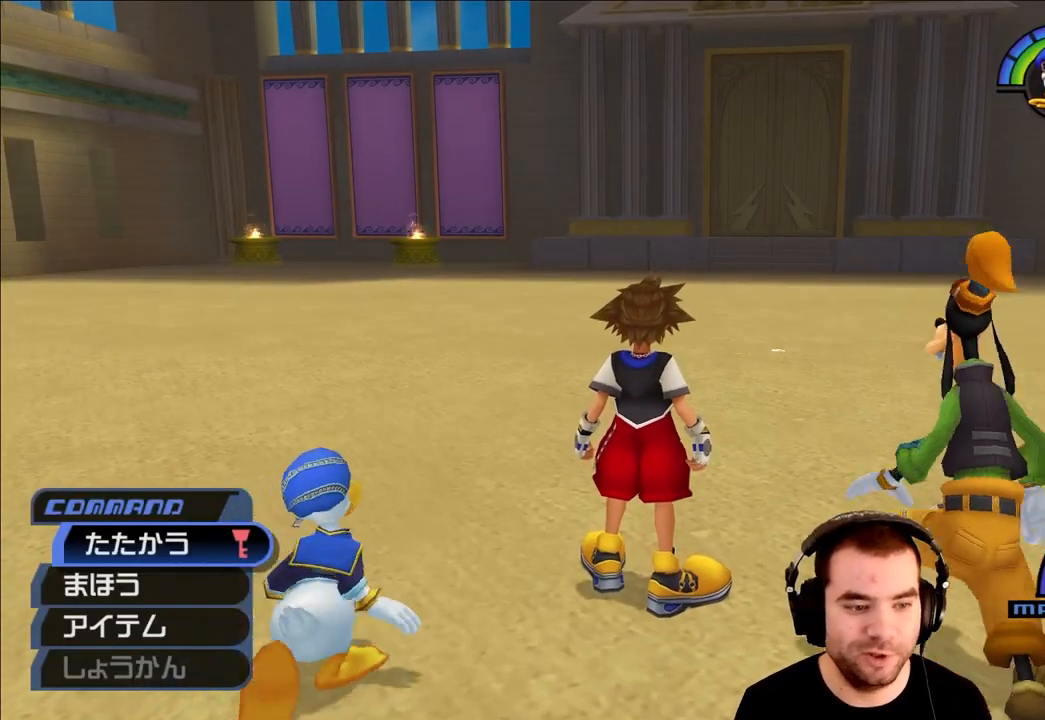
{"buttons": [], "left_stick": "center", "right_stick": "center", "events": []}
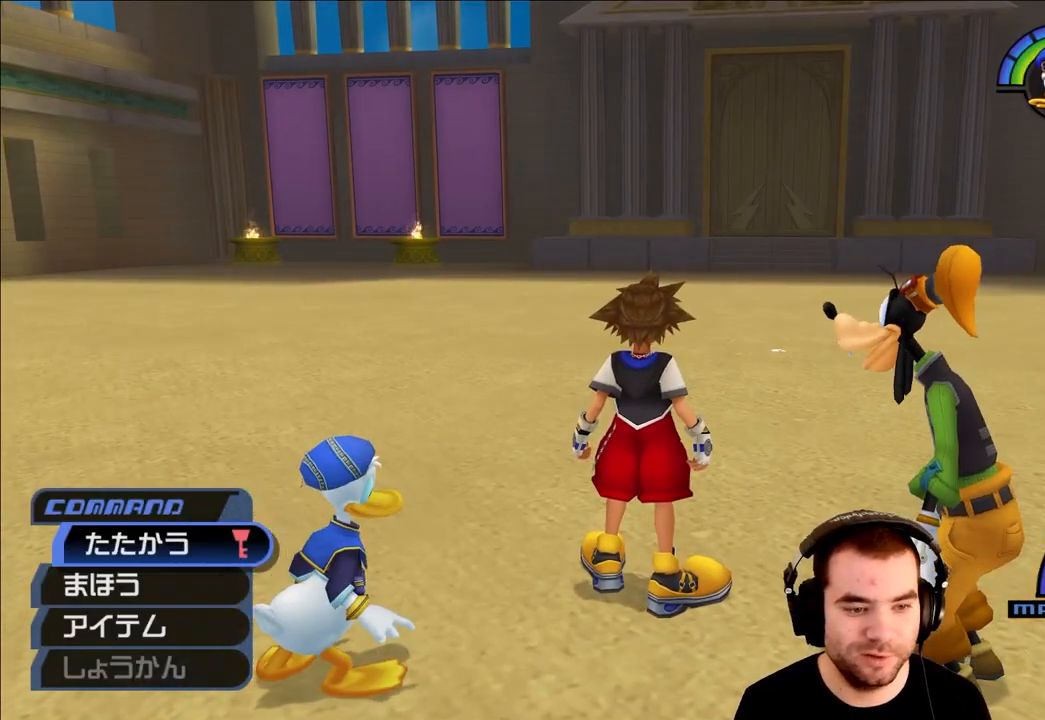
{"buttons": [], "left_stick": "center", "right_stick": "center", "events": []}
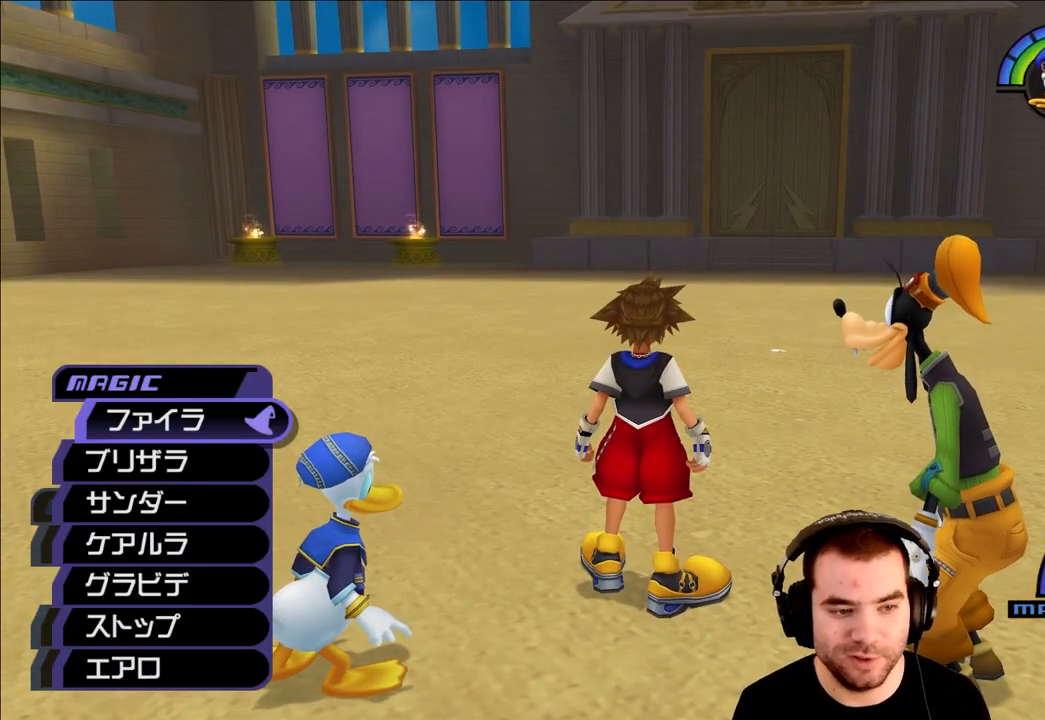
{"buttons": [], "left_stick": "center", "right_stick": "center", "events": [[100, "CROSS", "down"], [233, "CROSS", "up"]]}
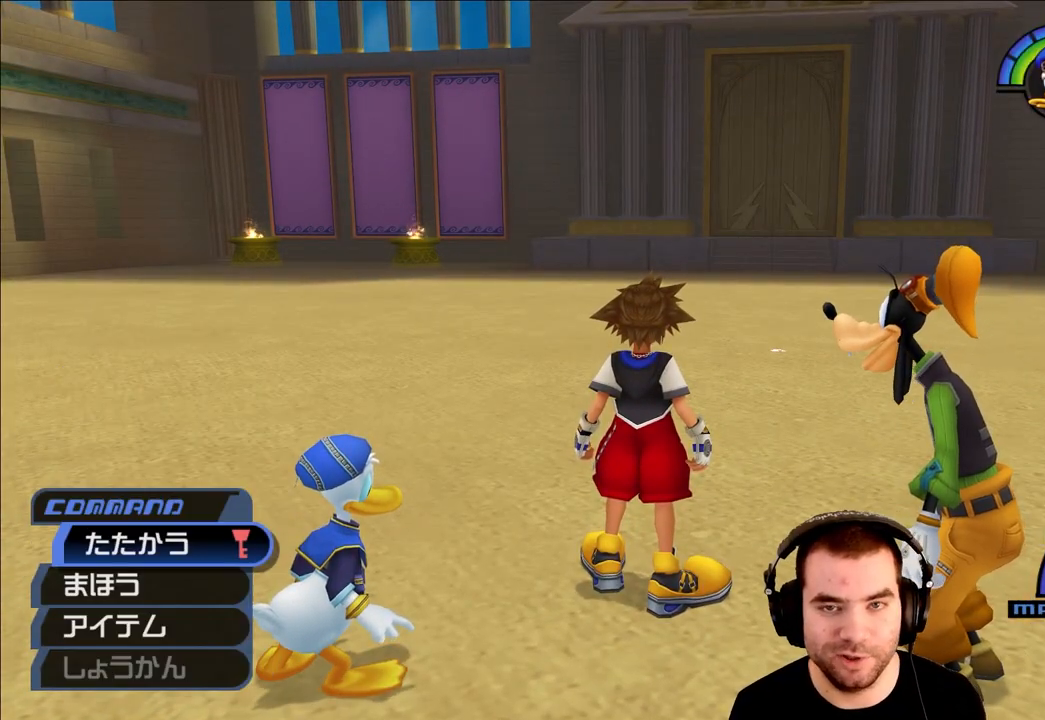
{"buttons": [], "left_stick": "center", "right_stick": "center", "events": []}
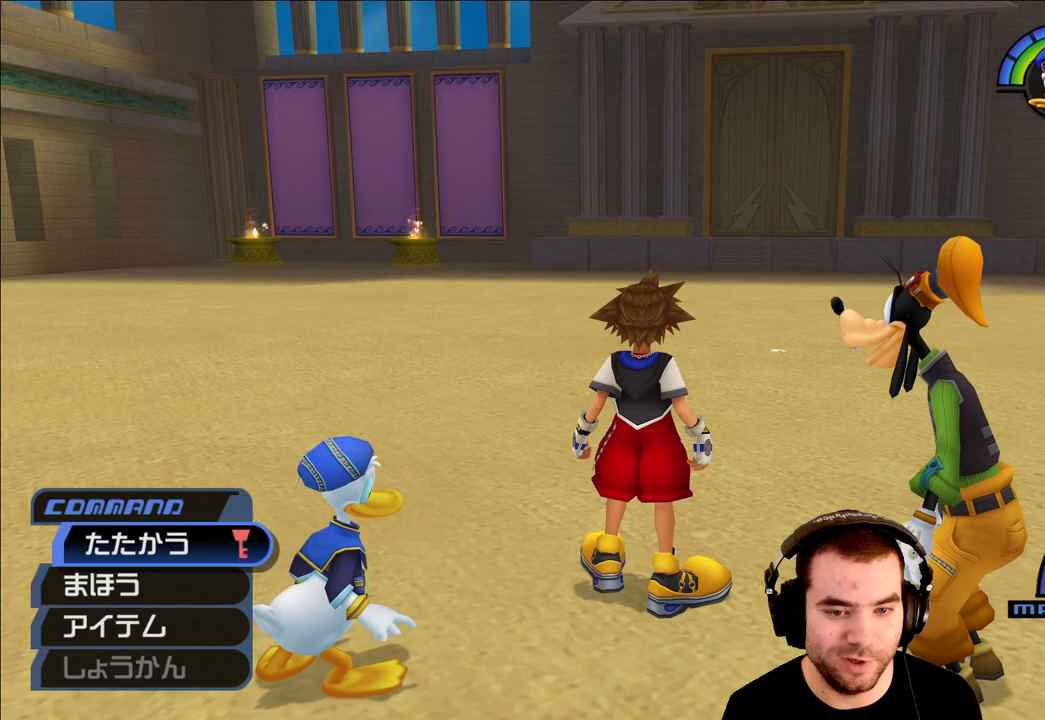
{"buttons": [], "left_stick": "center", "right_stick": "center", "events": []}
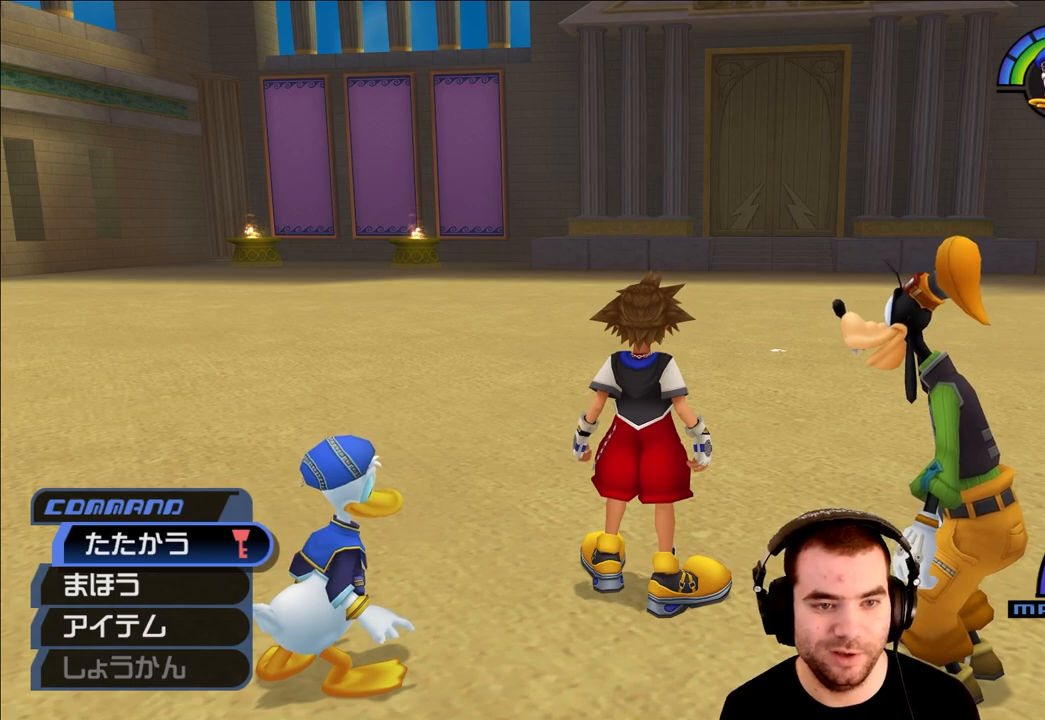
{"buttons": [], "left_stick": "center", "right_stick": "center", "events": []}
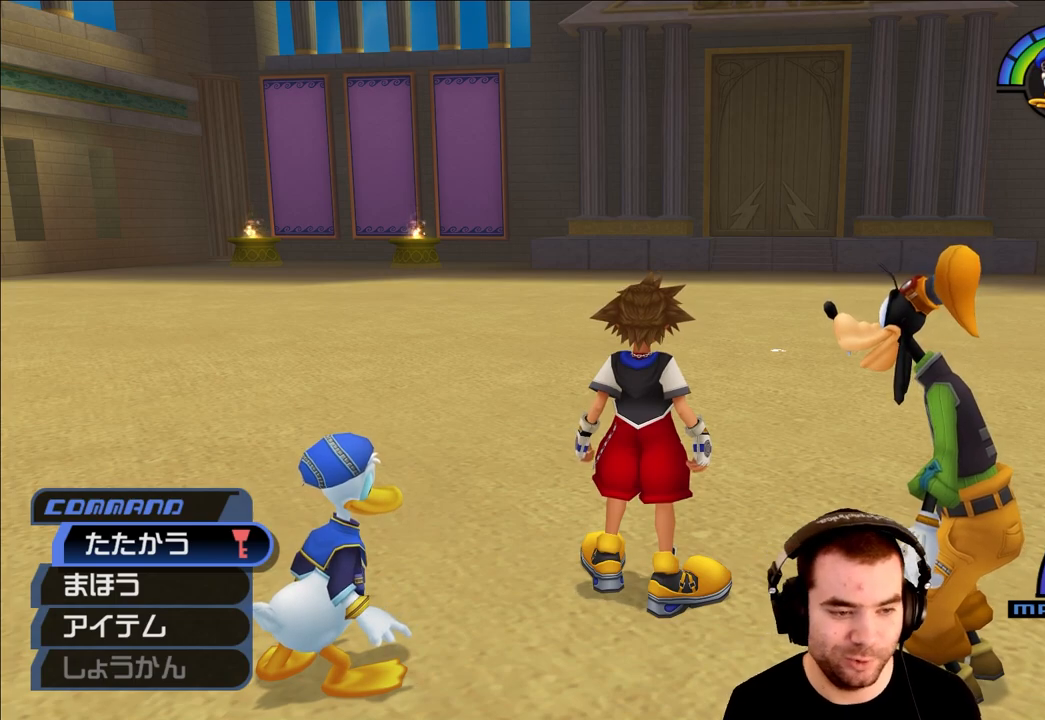
{"buttons": [], "left_stick": "center", "right_stick": "center", "events": [[50, "DPAD_DOWN", "down"], [100, "CIRCLE", "down"], [167, "DPAD_DOWN", "up"], [217, "CIRCLE", "up"]]}
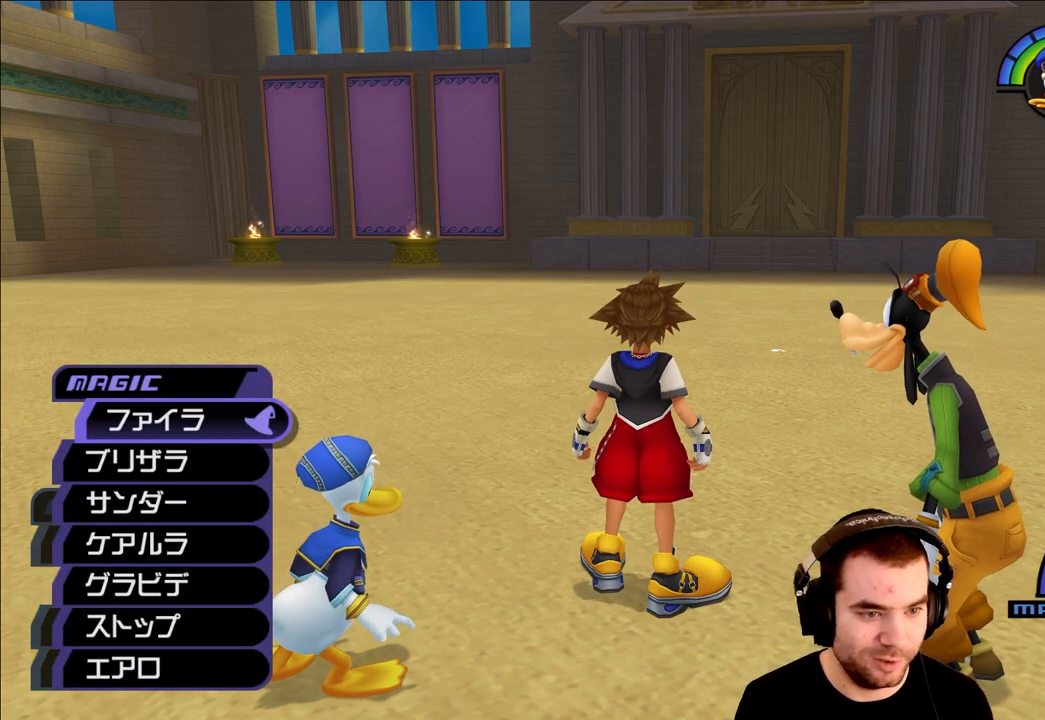
{"buttons": [], "left_stick": "center", "right_stick": "center", "events": []}
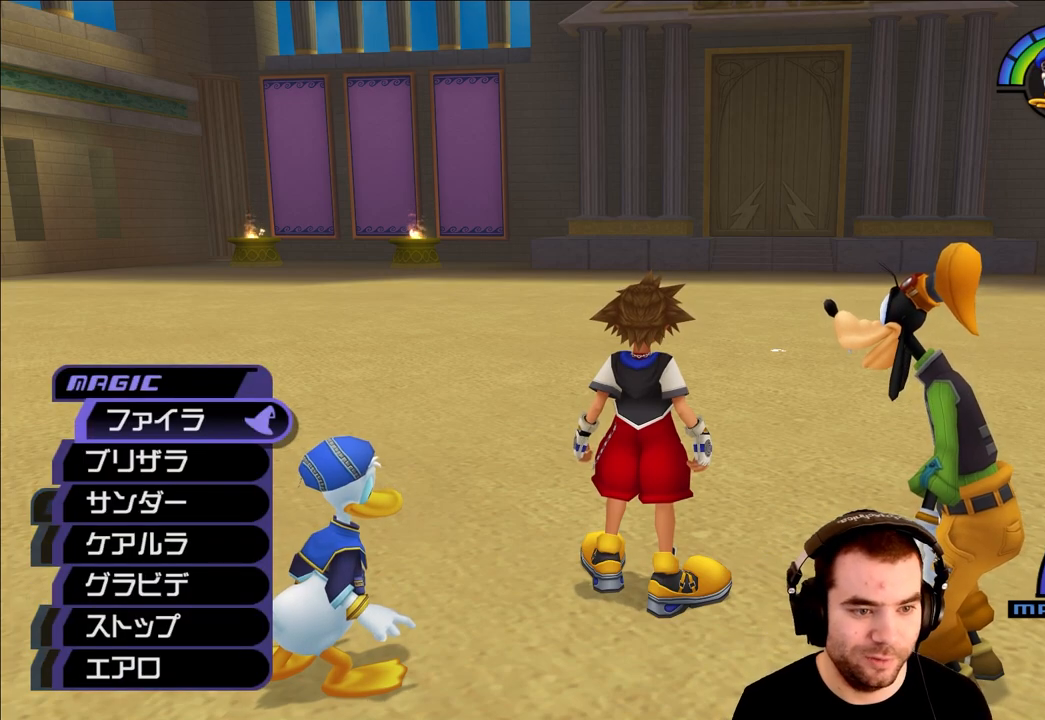
{"buttons": [], "left_stick": "center", "right_stick": "center", "events": []}
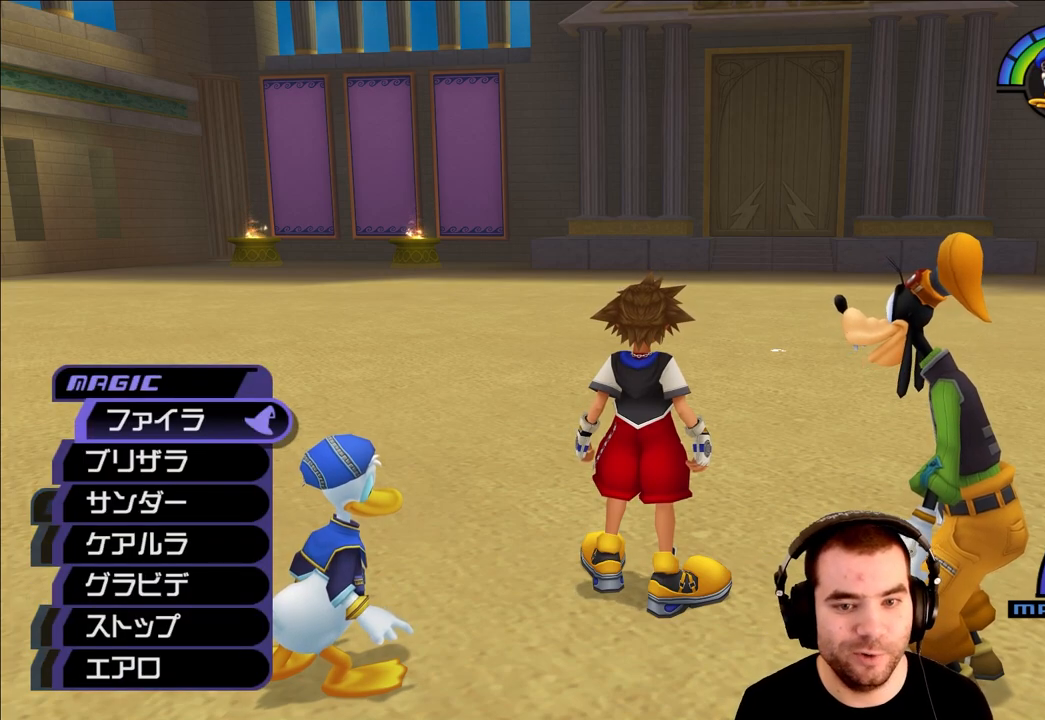
{"buttons": [], "left_stick": "center", "right_stick": "center", "events": []}
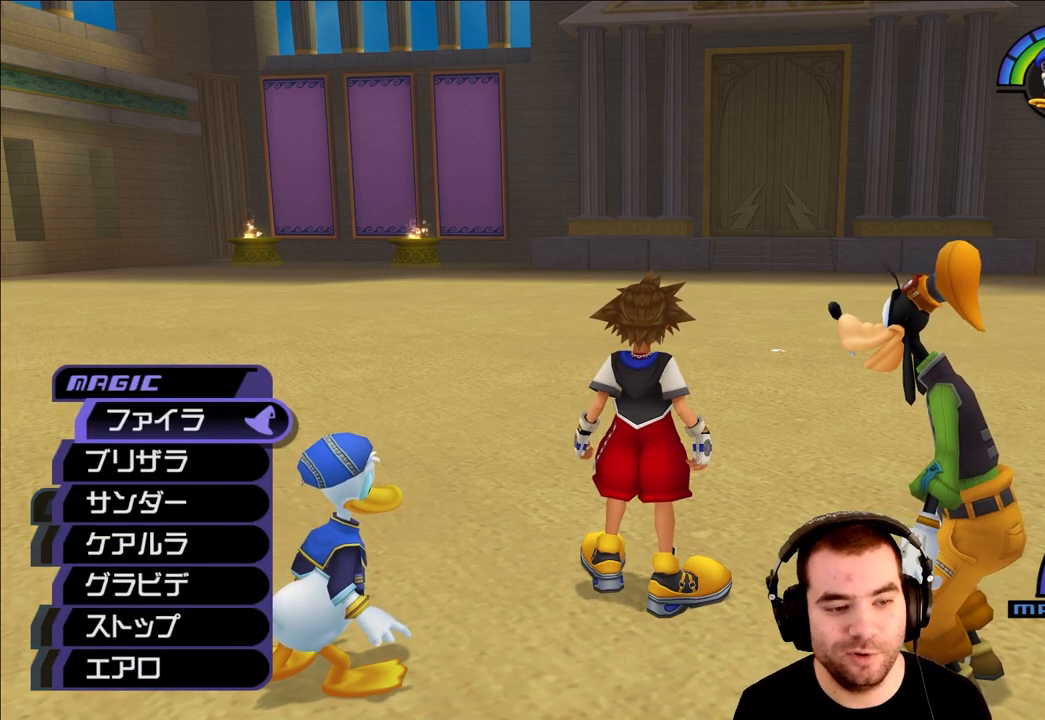
{"buttons": [], "left_stick": "center", "right_stick": "center", "events": [[317, "CIRCLE", "down"], [433, "CIRCLE", "up"]]}
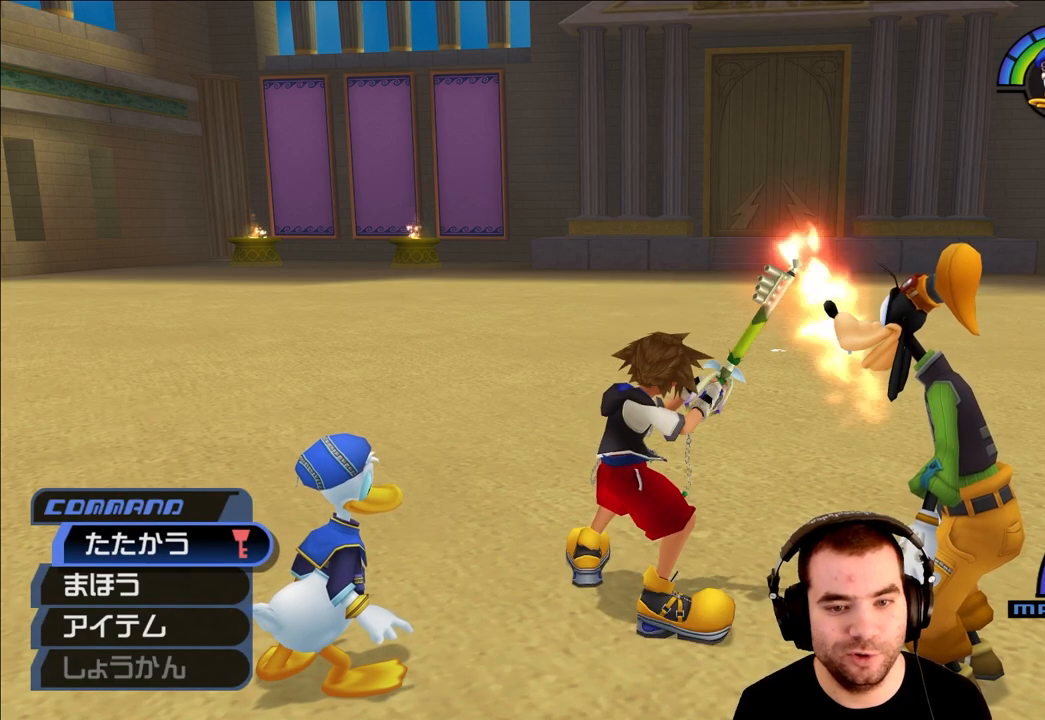
{"buttons": [], "left_stick": "center", "right_stick": "center", "events": []}
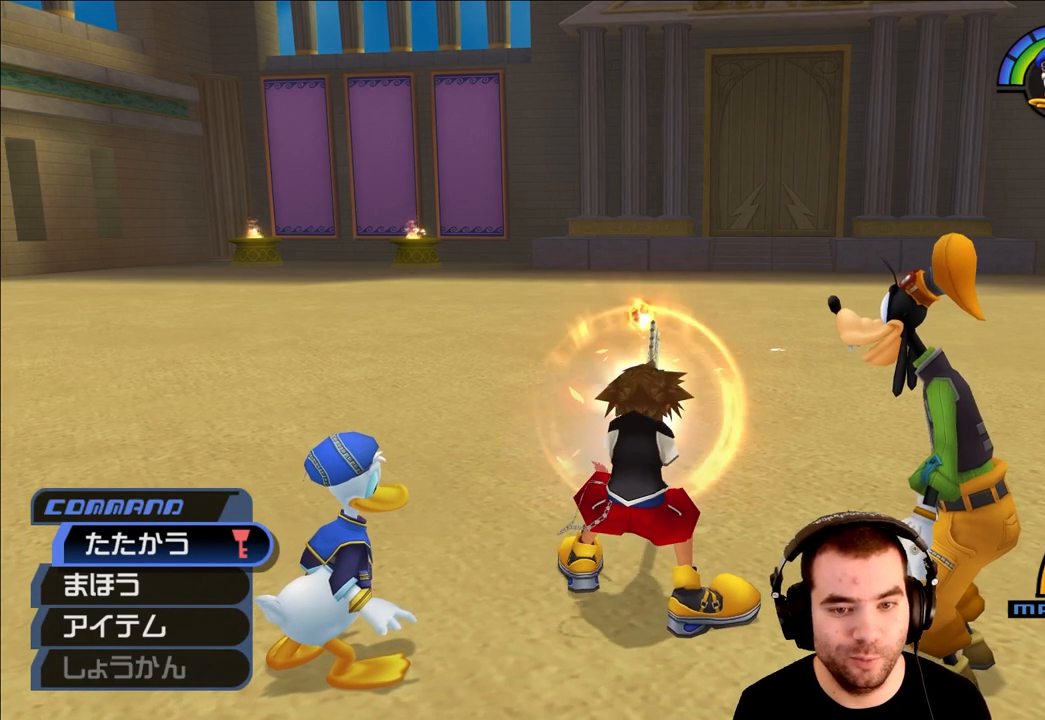
{"buttons": [], "left_stick": "center", "right_stick": "center", "events": [[333, "DPAD_DOWN", "down"], [400, "CIRCLE", "down"], [467, "DPAD_DOWN", "up"], [500, "CIRCLE", "up"]]}
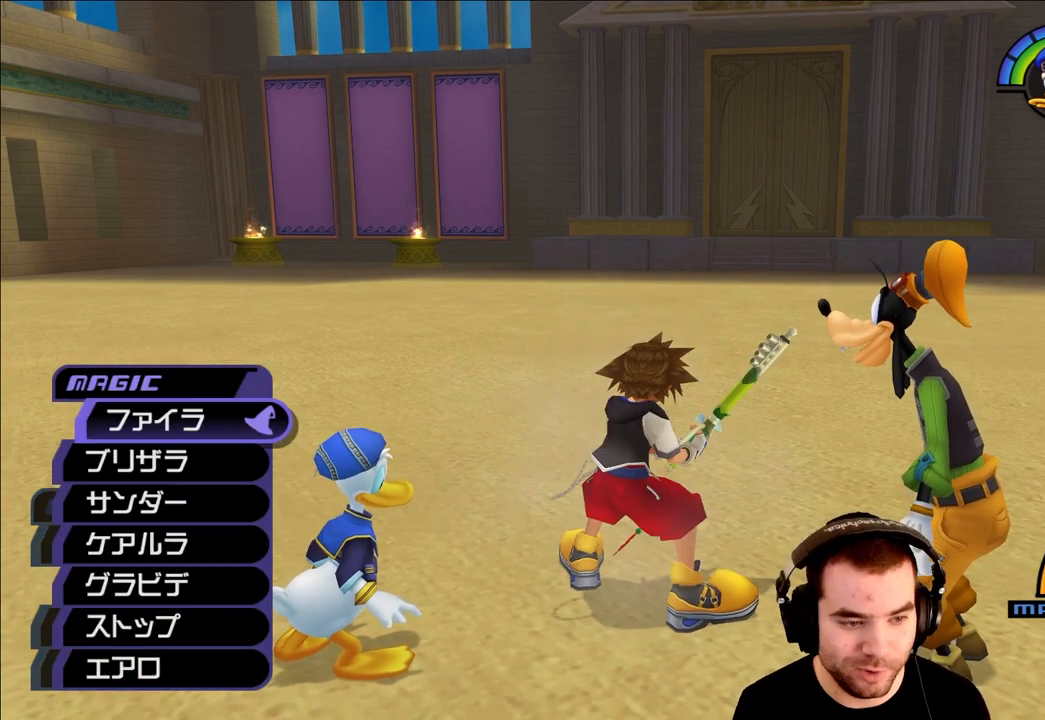
{"buttons": [], "left_stick": "center", "right_stick": "center", "events": []}
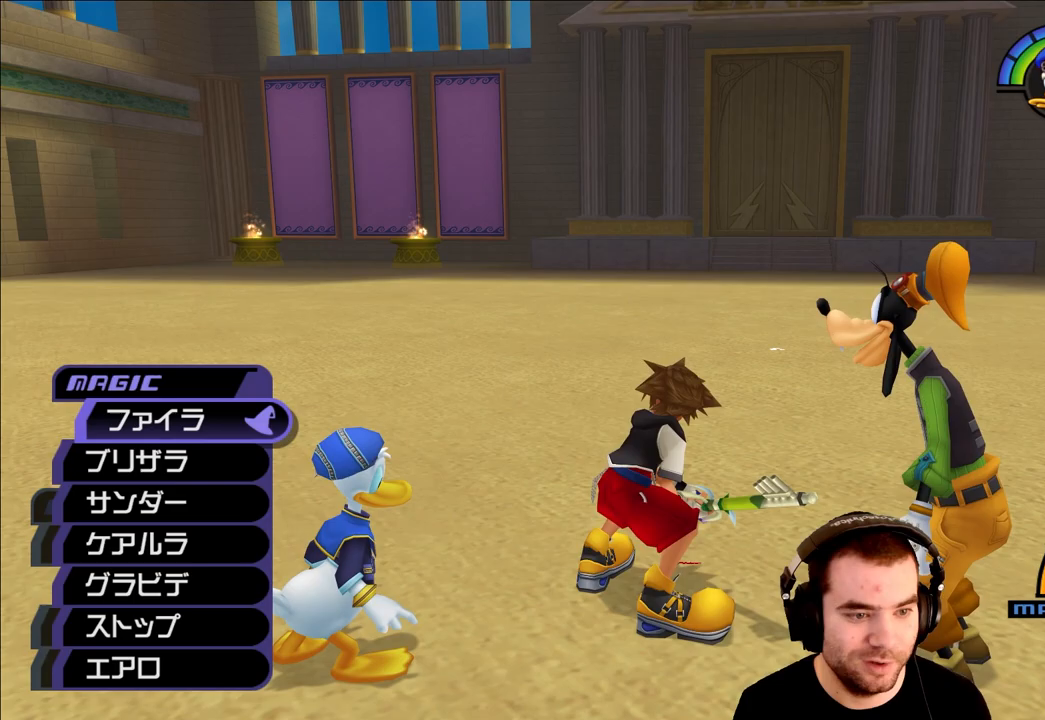
{"buttons": [], "left_stick": "center", "right_stick": "center", "events": [[367, "DPAD_DOWN", "down"], [500, "DPAD_DOWN", "up"]]}
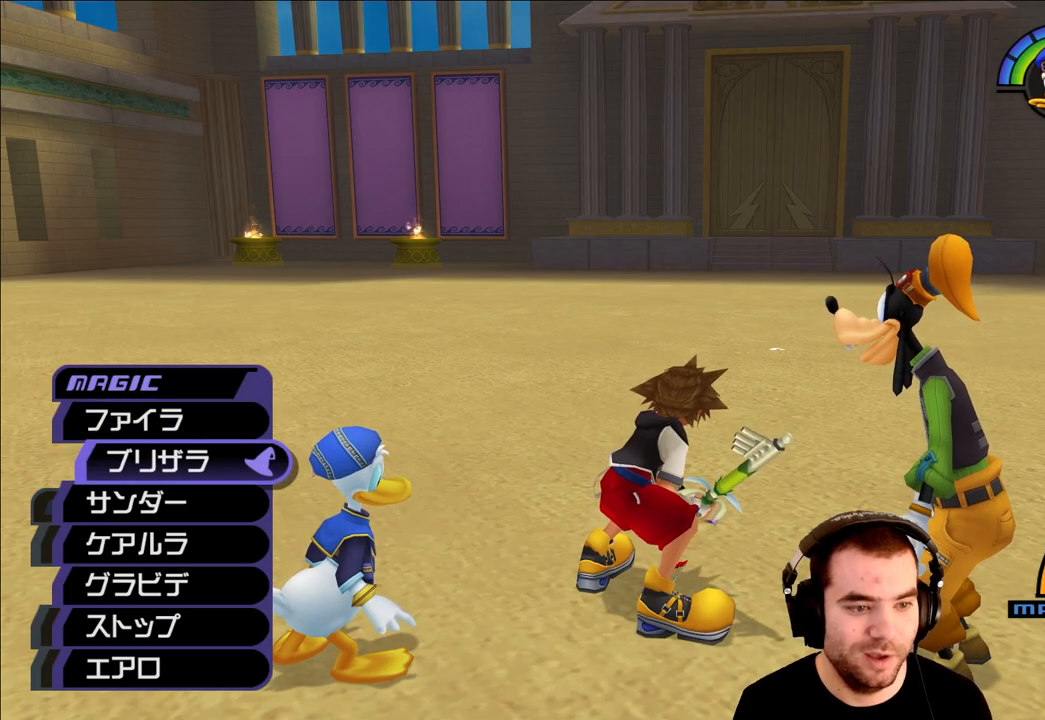
{"buttons": [], "left_stick": "center", "right_stick": "center", "events": []}
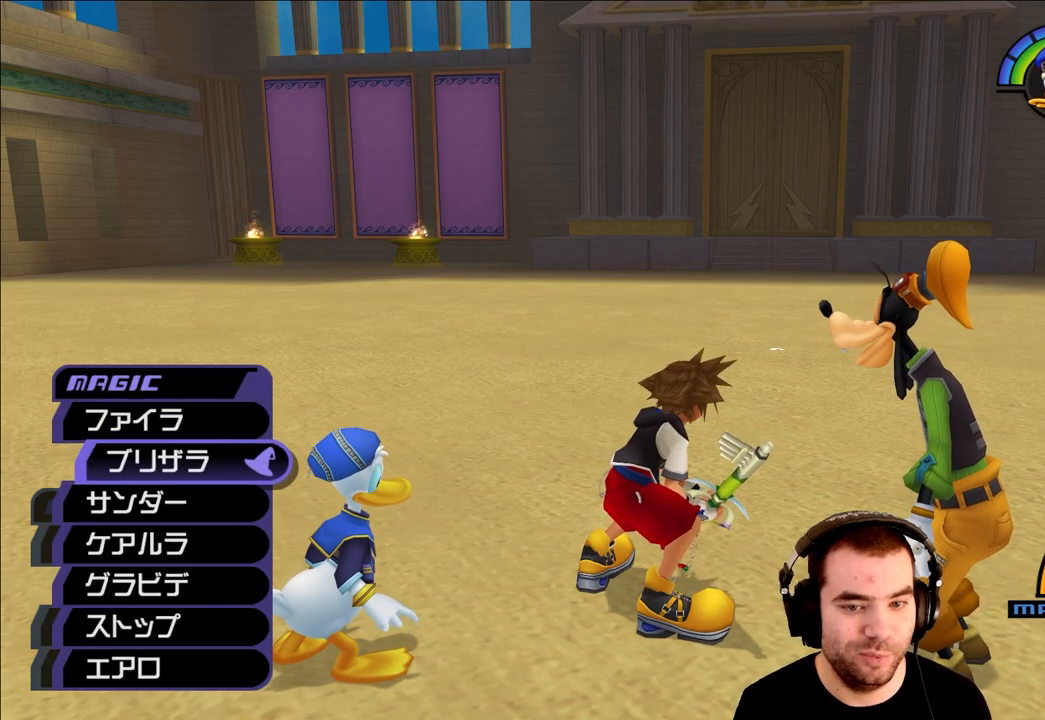
{"buttons": [], "left_stick": "center", "right_stick": "center", "events": [[100, "left_stick", "up"], [333, "CIRCLE", "down"], [417, "left_stick", "center"], [450, "CIRCLE", "up"]]}
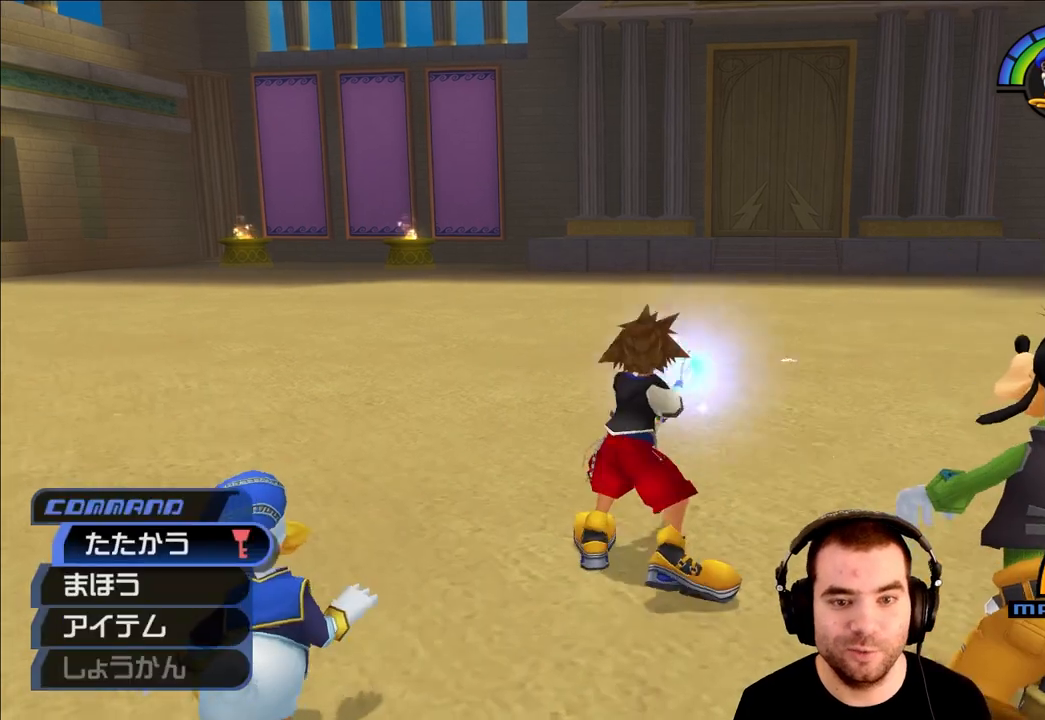
{"buttons": ["CIRCLE", "DPAD_DOWN"], "left_stick": "center", "right_stick": "center", "events": [[33, "CIRCLE", "down"], [183, "CIRCLE", "up"], [383, "DPAD_DOWN", "down"], [450, "CIRCLE", "down"]]}
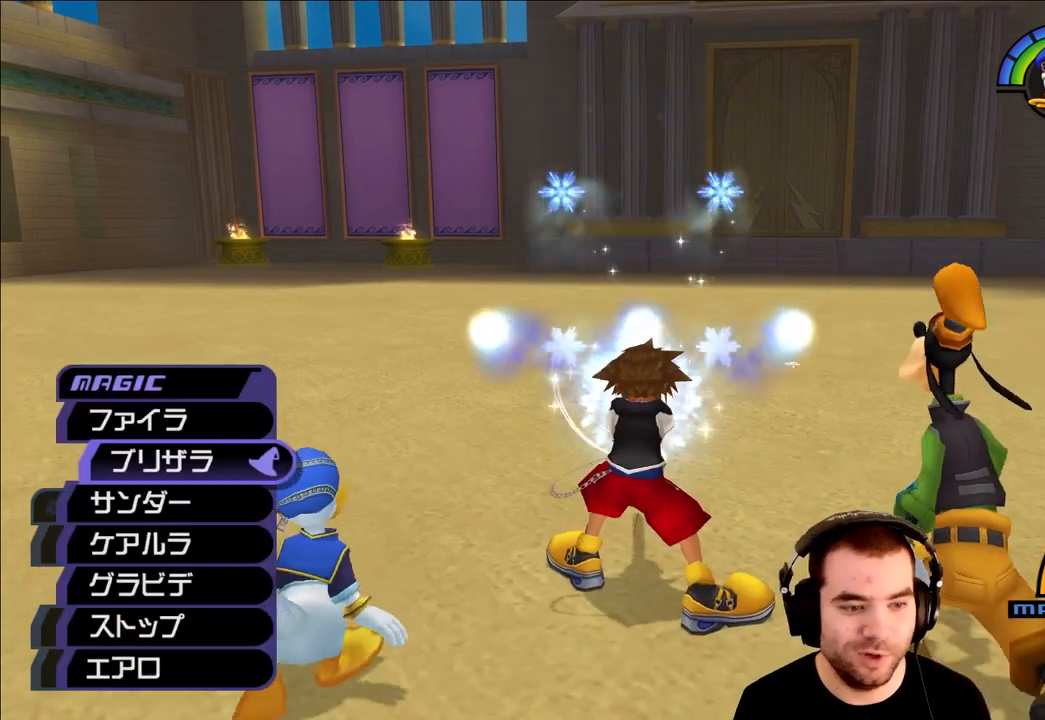
{"buttons": [], "left_stick": "center", "right_stick": "center", "events": [[17, "DPAD_DOWN", "up"], [117, "CIRCLE", "up"]]}
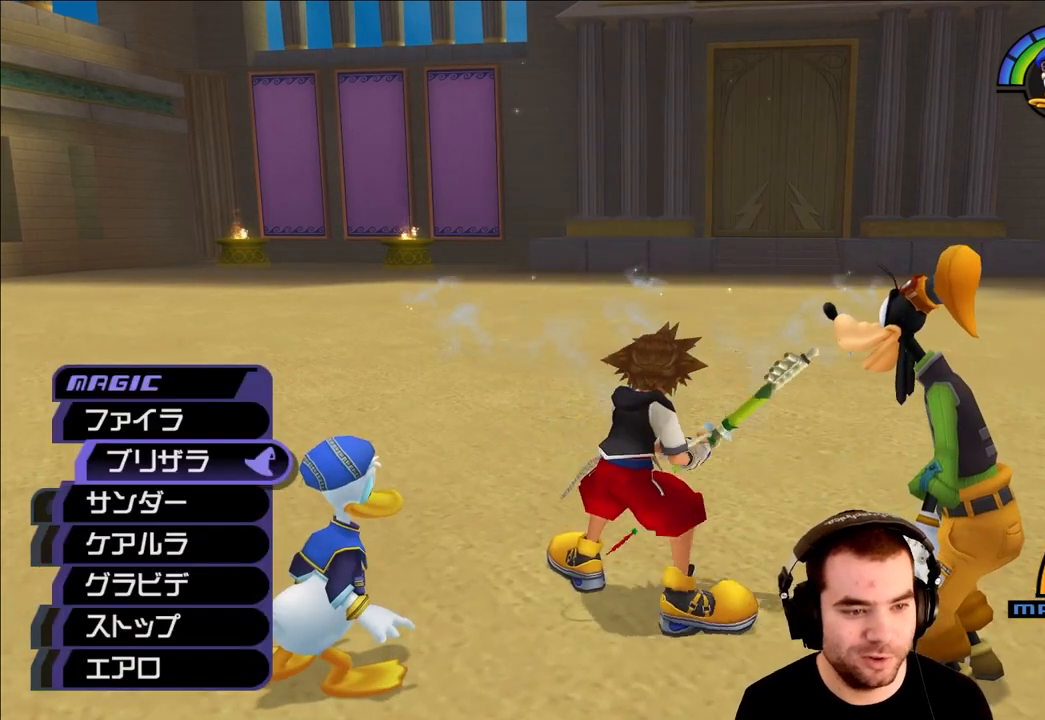
{"buttons": [], "left_stick": "center", "right_stick": "center", "events": [[100, "DPAD_DOWN", "down"], [250, "DPAD_DOWN", "up"]]}
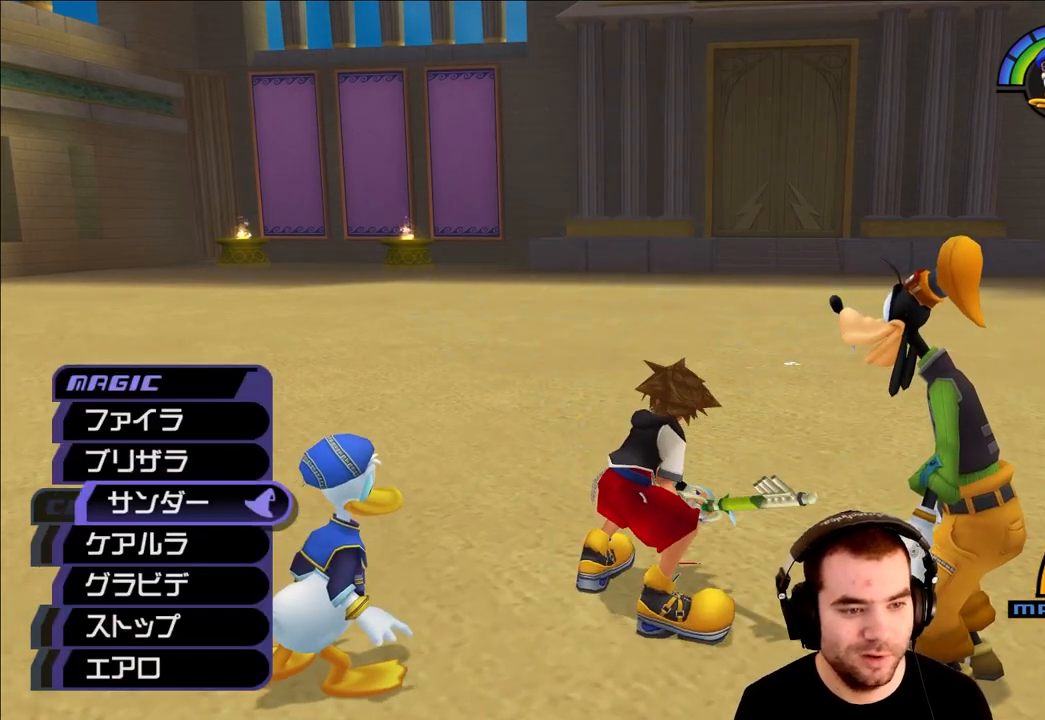
{"buttons": [], "left_stick": "center", "right_stick": "center", "events": [[317, "CIRCLE", "down"], [400, "CIRCLE", "up"]]}
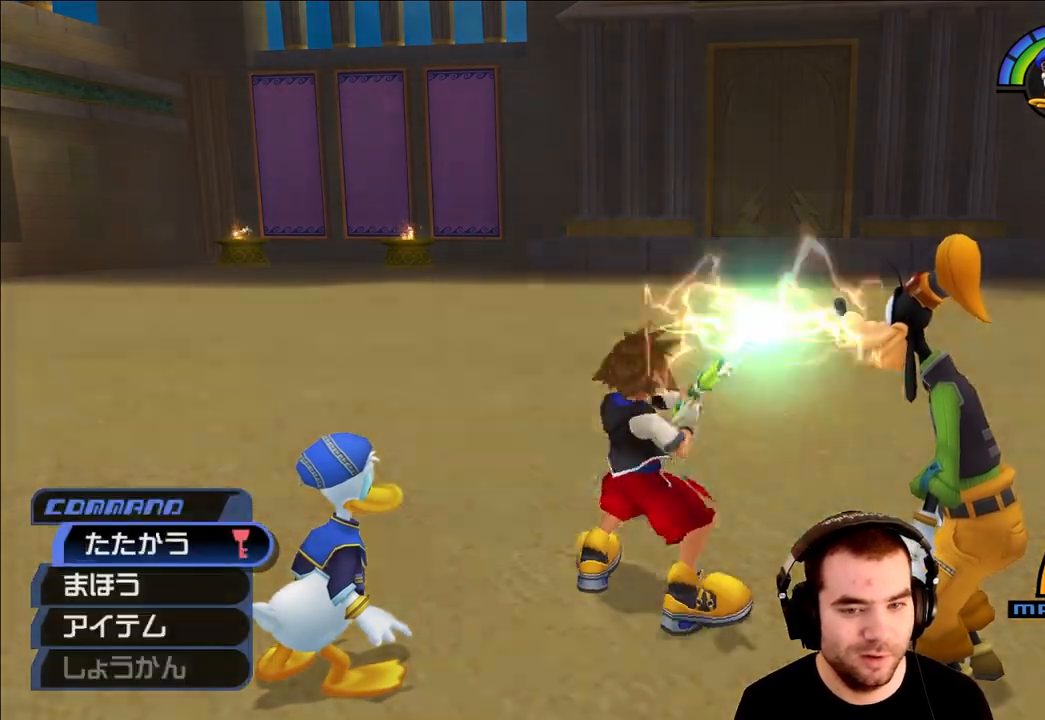
{"buttons": [], "left_stick": "center", "right_stick": "center", "events": []}
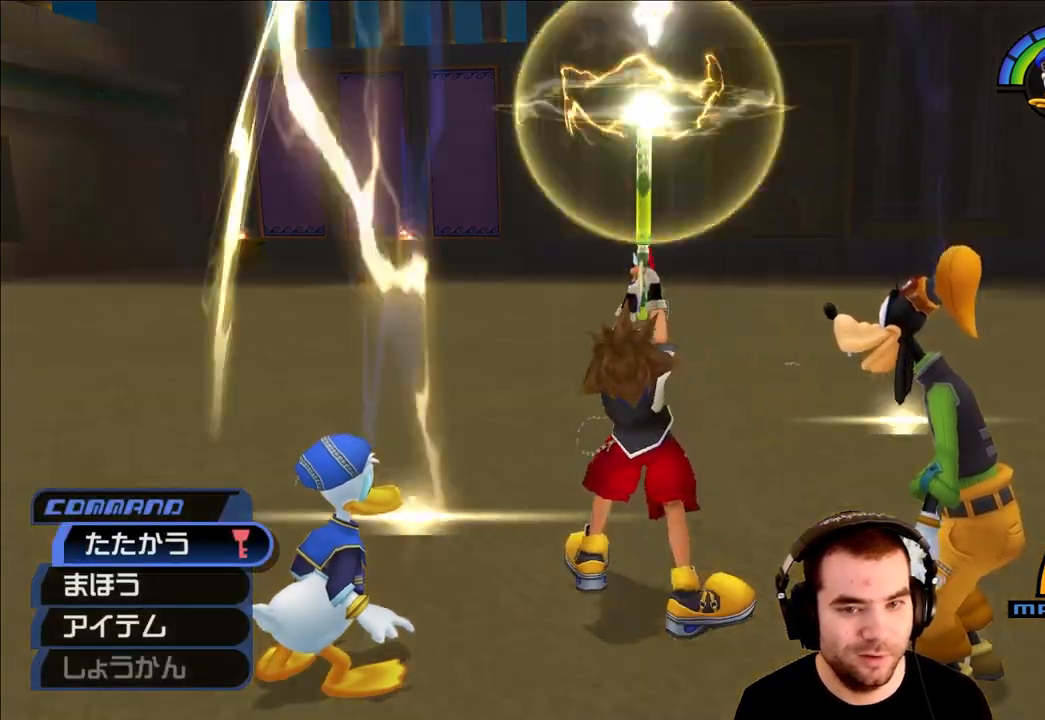
{"buttons": [], "left_stick": "up", "right_stick": "center", "events": [[67, "left_stick", "up"]]}